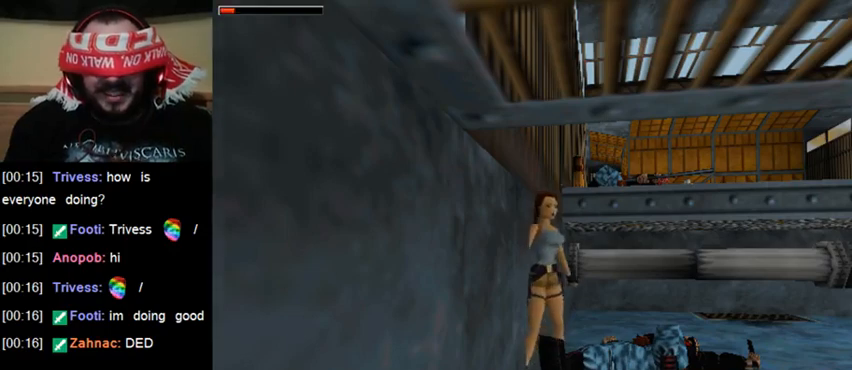
Gameplay with keyboard; each line is a JSON object with the keys held at the frame after it. "events" lists presses ("down") and releases ("up") of "0", "1", "2", "3", "4", "5", "6", "7", "8", "9", "act", "crouch", "dash", "down", "flare", "gun", "inv", "jump", "left", "right", "roll", "sl", "sr", "up" and "walk" between this image and that frame as [ms after this image, input, new state], when the widget could be followed in between. No other keys are recorded. Mouse input is not recorded. Key names are as the overlay labels them; some are game actions (e.g. jump) rather than physical keys. Not read: other_keys.
{"keys": ["up"], "events": [[300, "up", "down"]]}
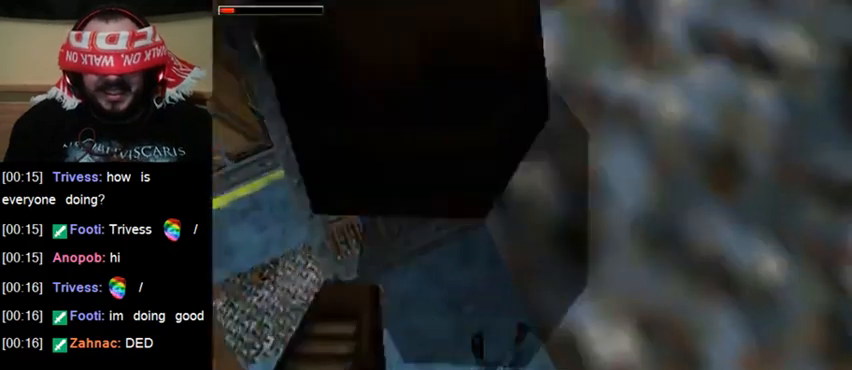
{"keys": [], "events": [[67, "up", "up"]]}
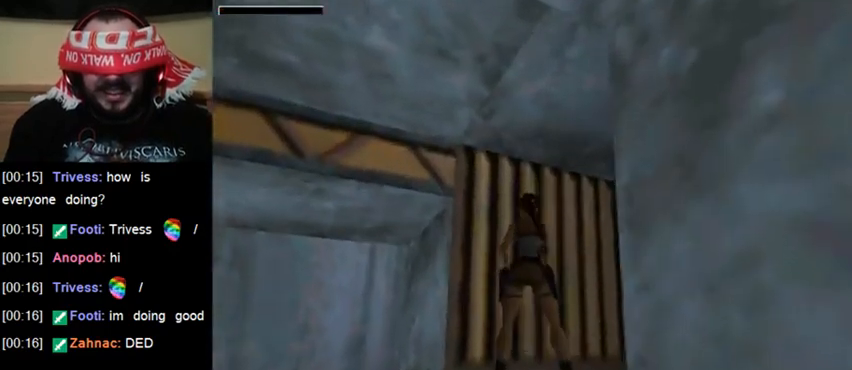
{"keys": [], "events": []}
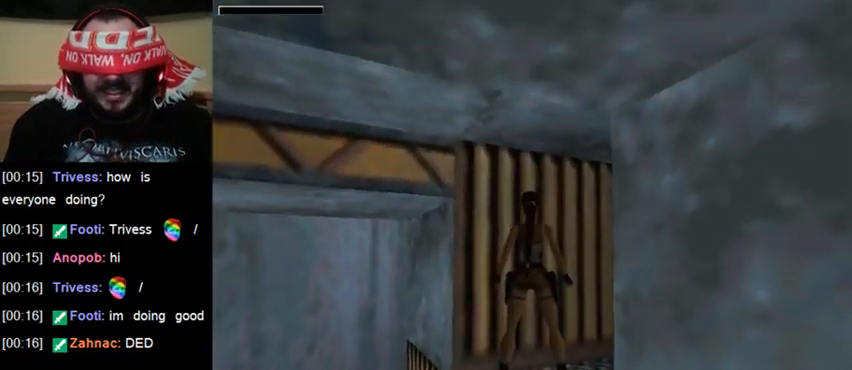
{"keys": [], "events": []}
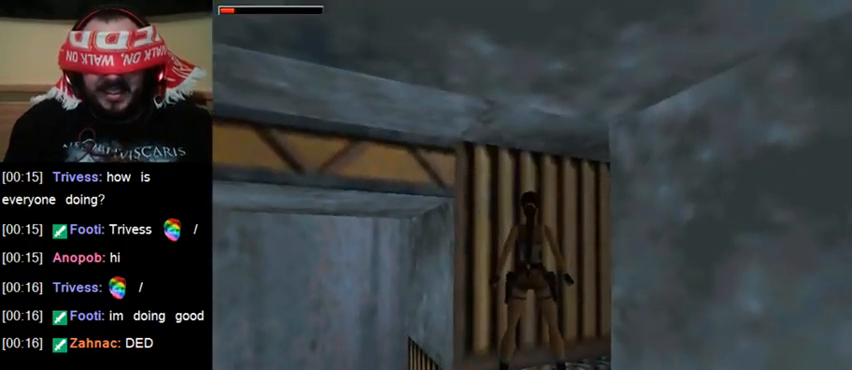
{"keys": [], "events": []}
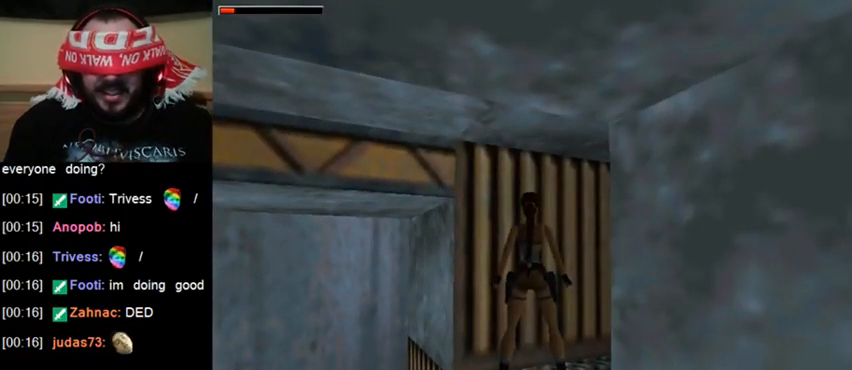
{"keys": [], "events": [[33, "up", "down"], [133, "up", "up"]]}
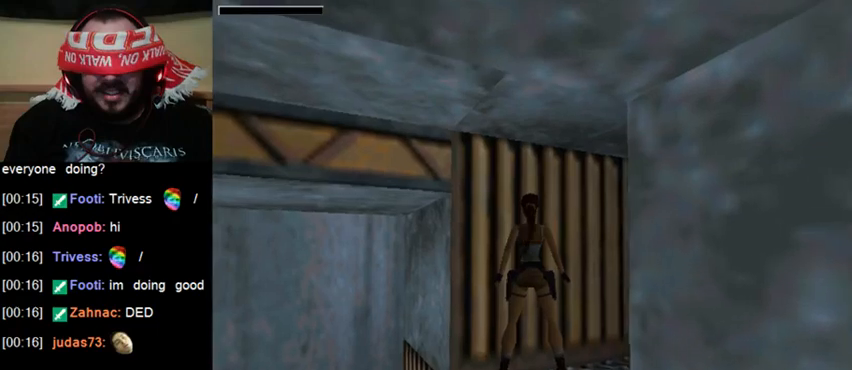
{"keys": ["sl"], "events": [[67, "up", "down"], [167, "up", "up"], [267, "up", "down"], [333, "up", "up"], [500, "sl", "down"]]}
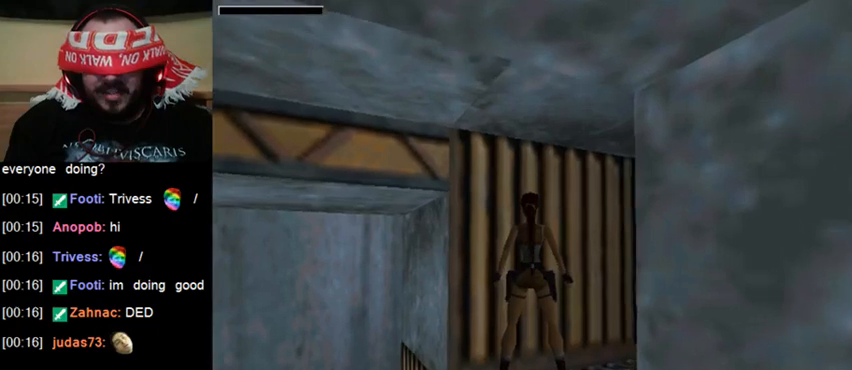
{"keys": ["sl"], "events": [[133, "sl", "up"], [433, "sl", "down"]]}
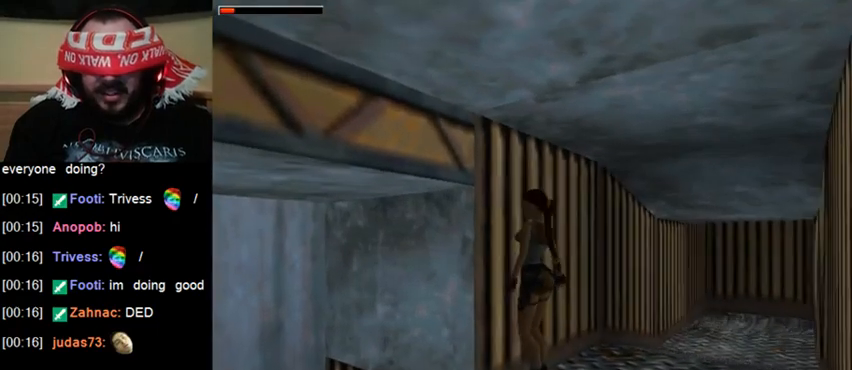
{"keys": ["sl"], "events": [[33, "sl", "up"], [200, "sl", "down"], [300, "sl", "up"], [467, "sl", "down"]]}
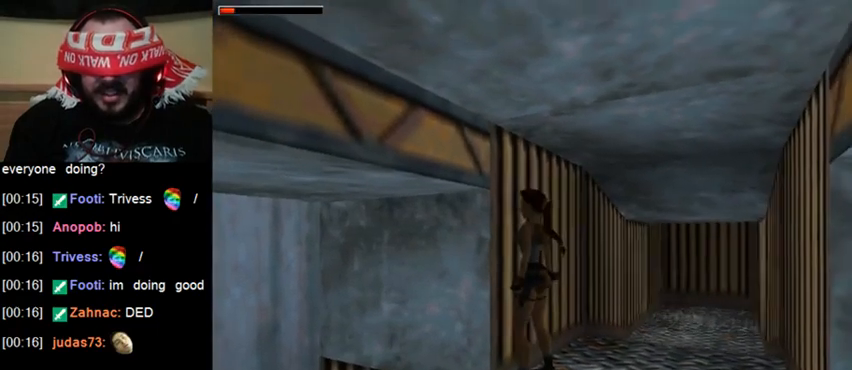
{"keys": ["sl"], "events": [[67, "sl", "up"], [233, "sl", "down"], [333, "sl", "up"], [433, "sl", "down"]]}
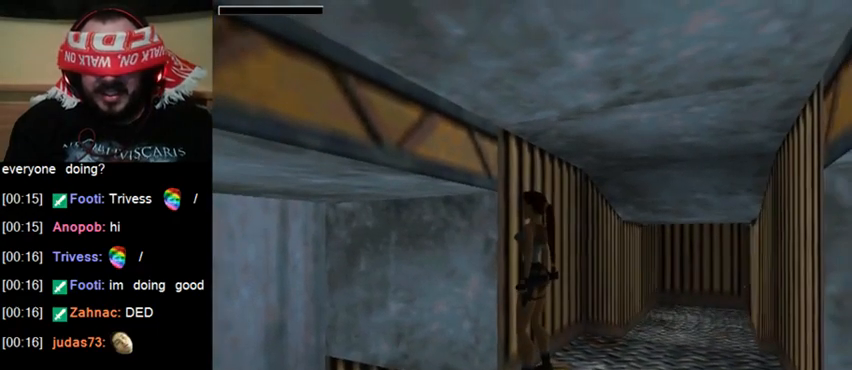
{"keys": [], "events": [[33, "sl", "up"], [133, "sl", "down"], [233, "sl", "up"], [333, "sl", "down"], [433, "sl", "up"]]}
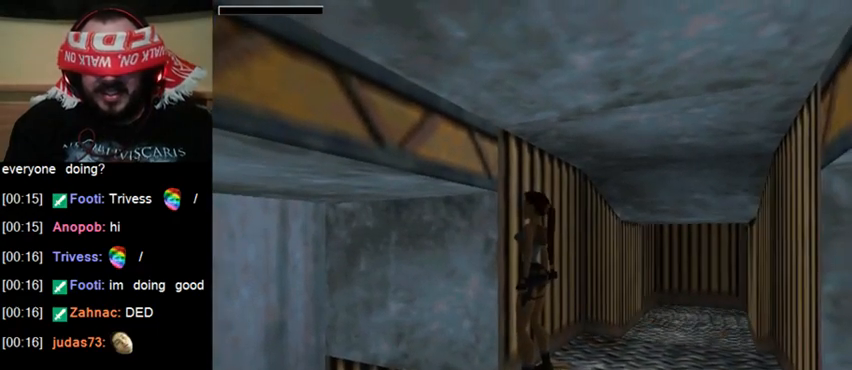
{"keys": [], "events": [[33, "sl", "down"], [133, "sl", "up"]]}
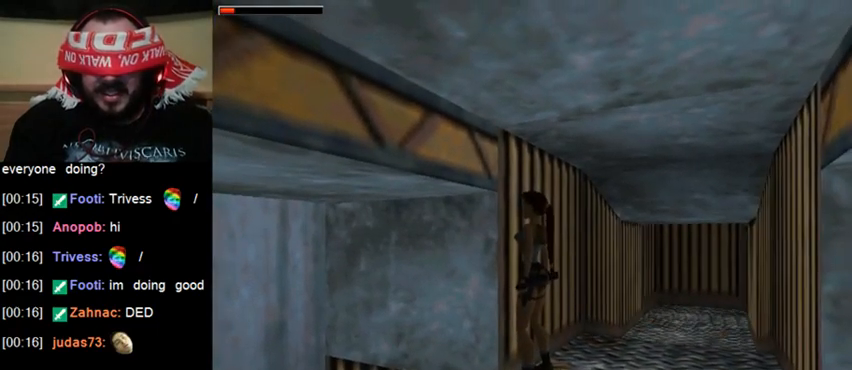
{"keys": [], "events": []}
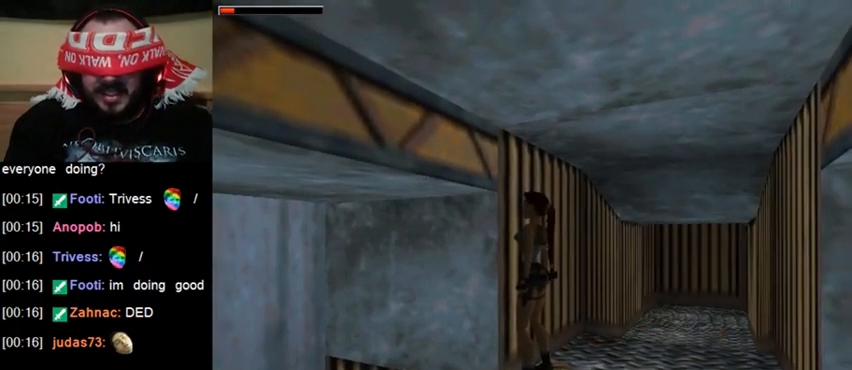
{"keys": [], "events": [[133, "sr", "down"], [333, "sr", "up"]]}
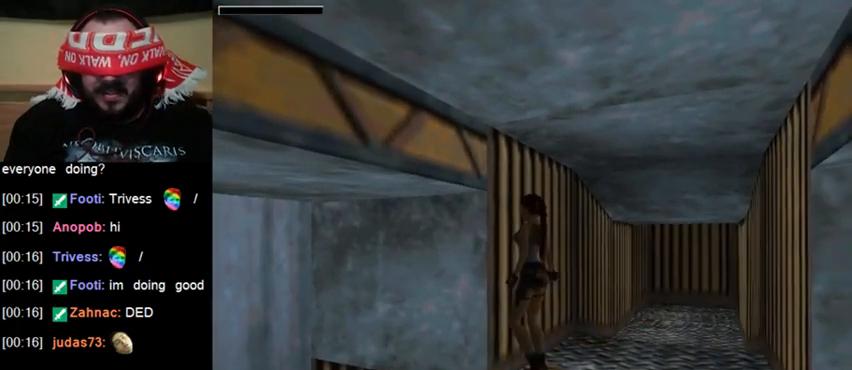
{"keys": [], "events": []}
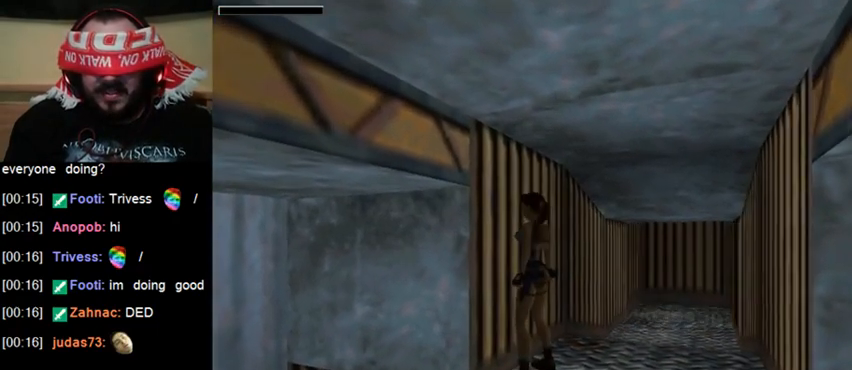
{"keys": ["down"], "events": [[500, "down", "down"]]}
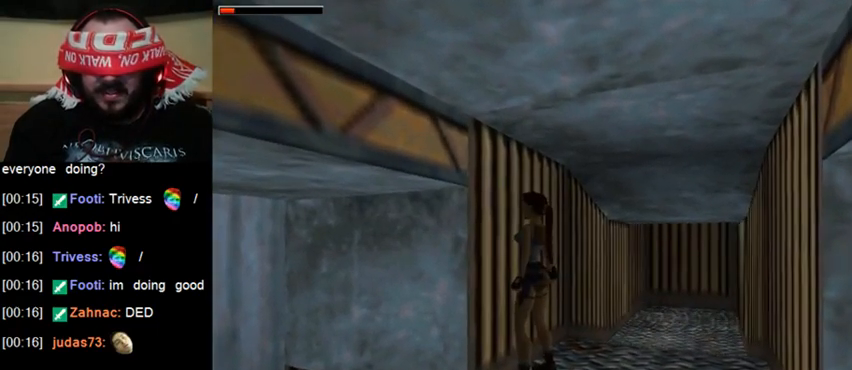
{"keys": [], "events": [[200, "down", "up"]]}
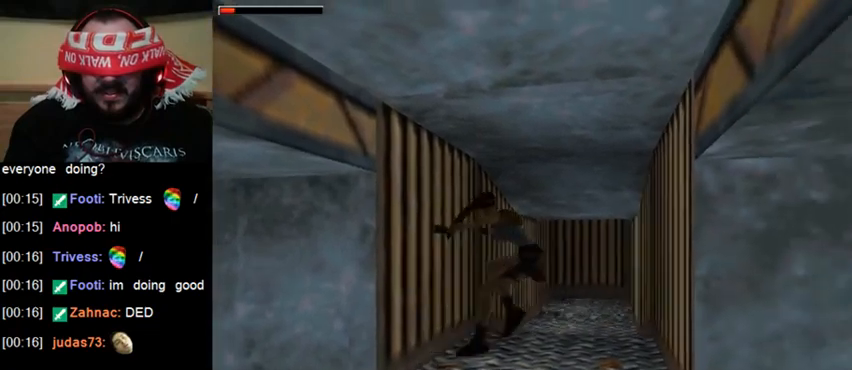
{"keys": [], "events": []}
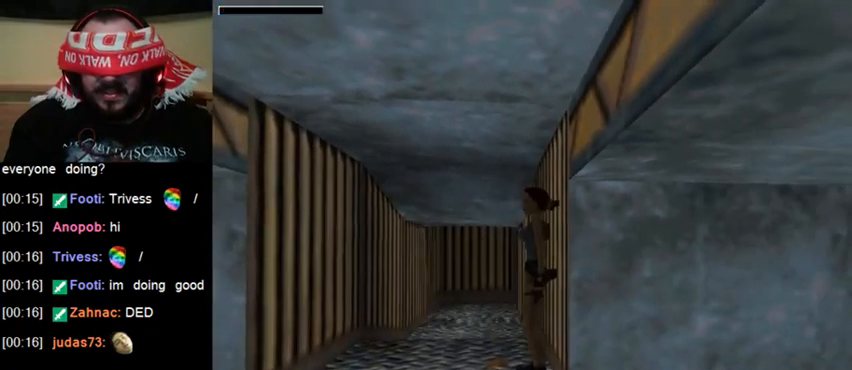
{"keys": [], "events": [[67, "down", "down"], [300, "down", "up"]]}
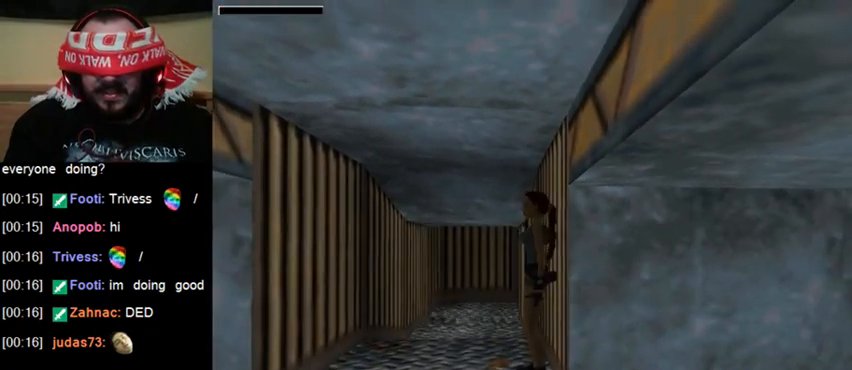
{"keys": [], "events": [[167, "roll", "down"], [333, "roll", "up"]]}
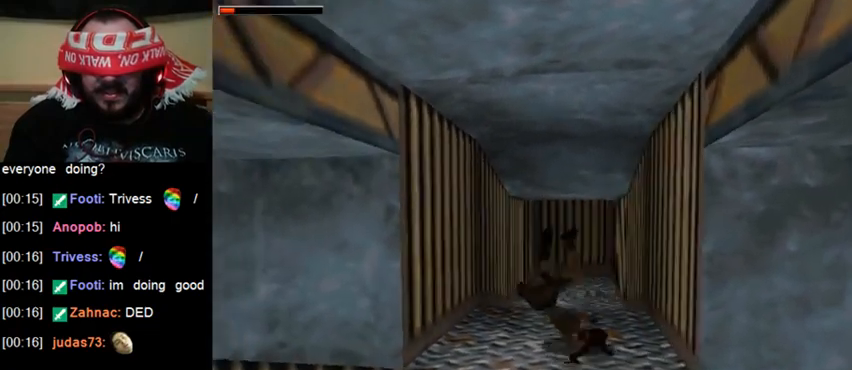
{"keys": [], "events": []}
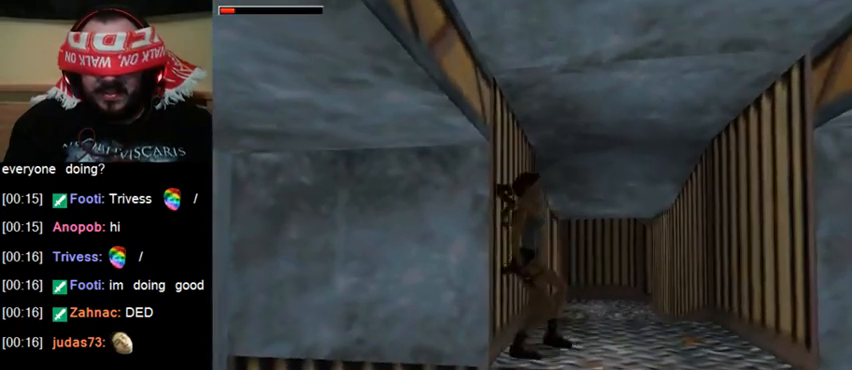
{"keys": ["up"], "events": [[300, "up", "down"]]}
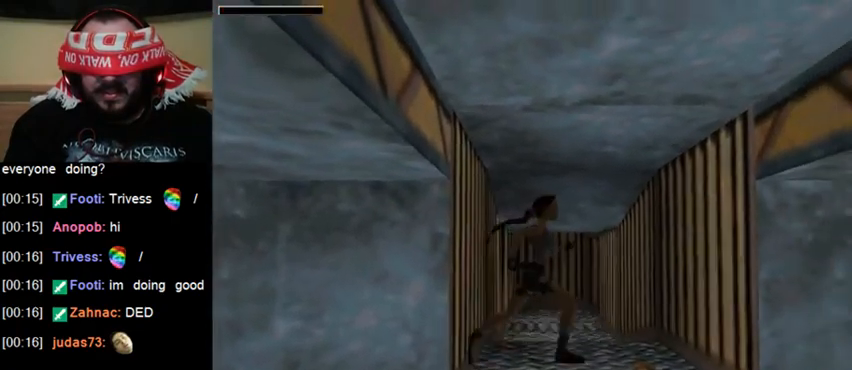
{"keys": ["up"], "events": []}
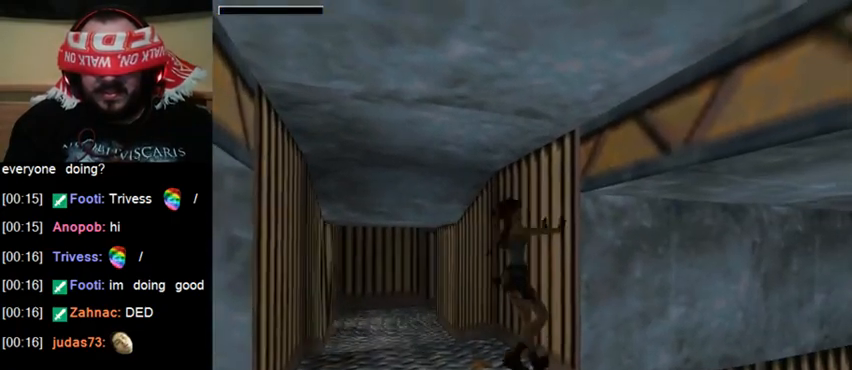
{"keys": ["up"], "events": []}
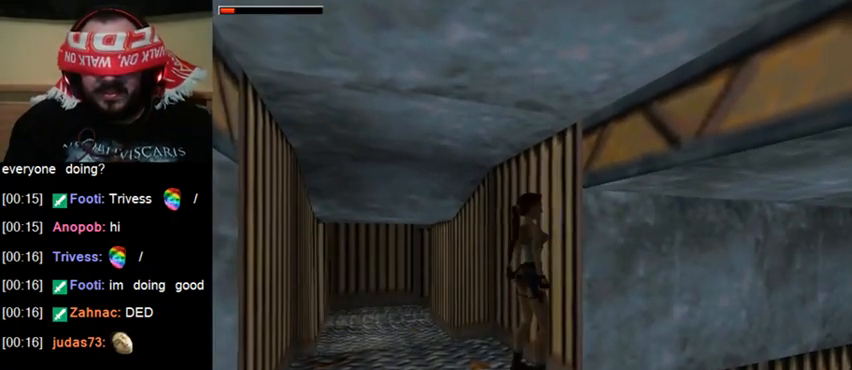
{"keys": ["up"], "events": []}
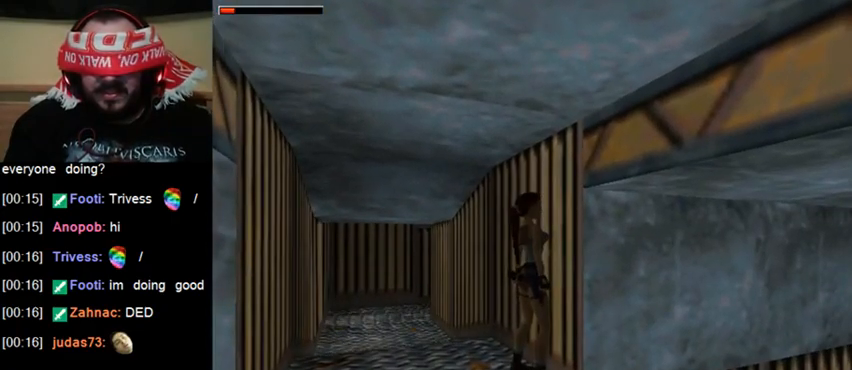
{"keys": ["up"], "events": []}
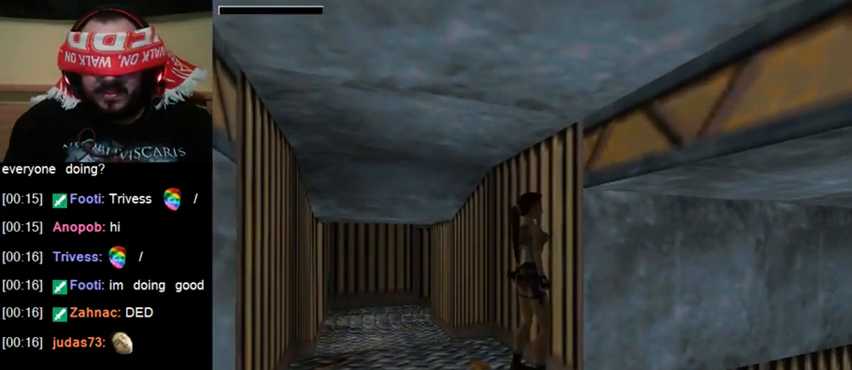
{"keys": [], "events": [[367, "up", "up"]]}
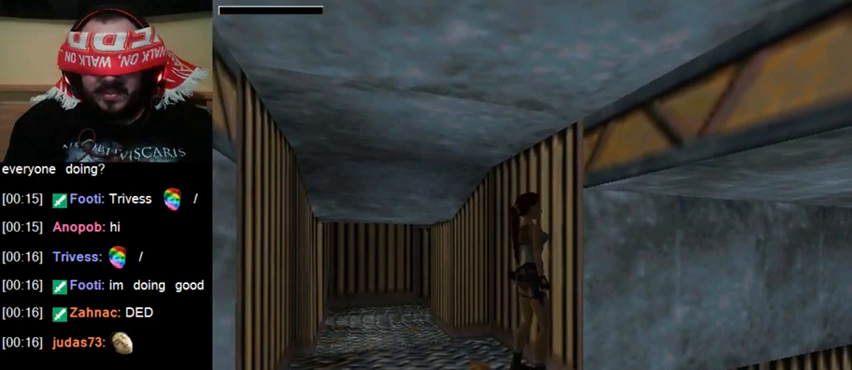
{"keys": ["sr"], "events": [[33, "up", "down"], [100, "up", "up"], [333, "sr", "down"]]}
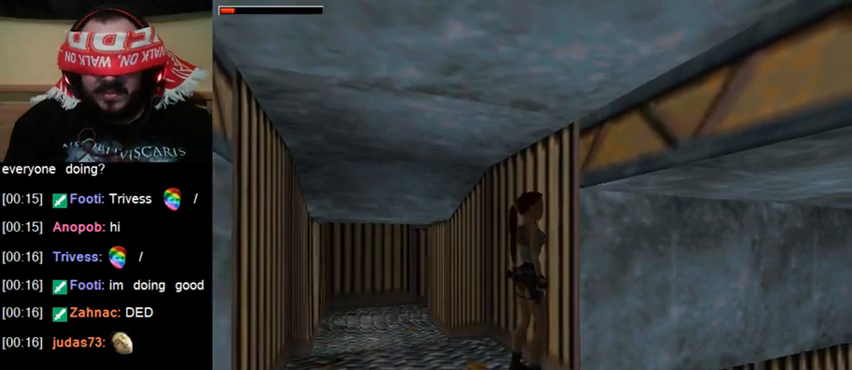
{"keys": ["sr"], "events": []}
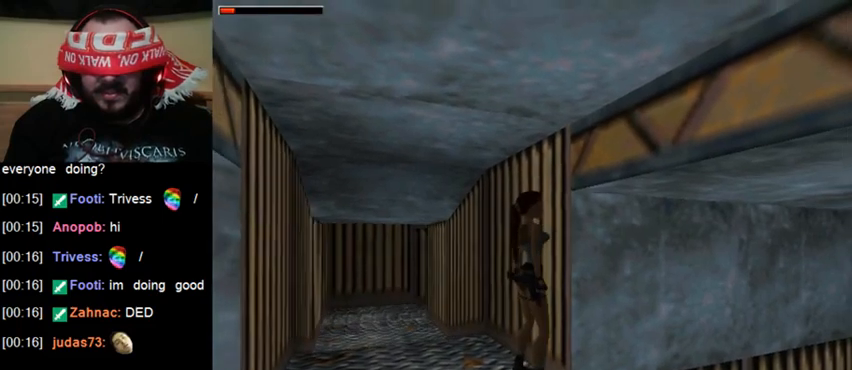
{"keys": [], "events": [[500, "sr", "up"]]}
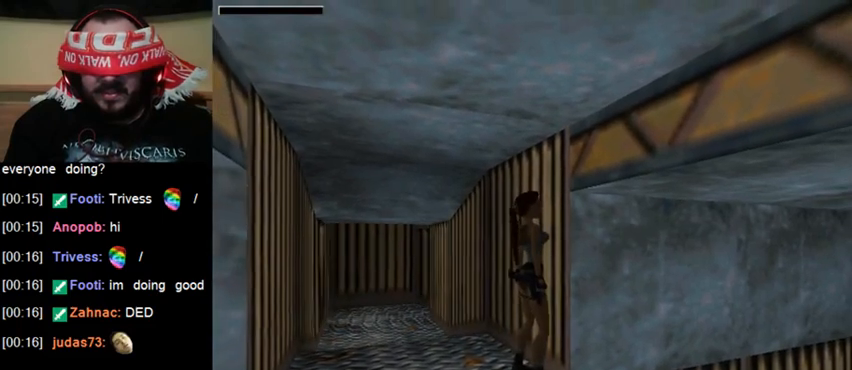
{"keys": [], "events": [[167, "sr", "down"], [233, "sr", "up"], [367, "sr", "down"], [400, "sr", "up"]]}